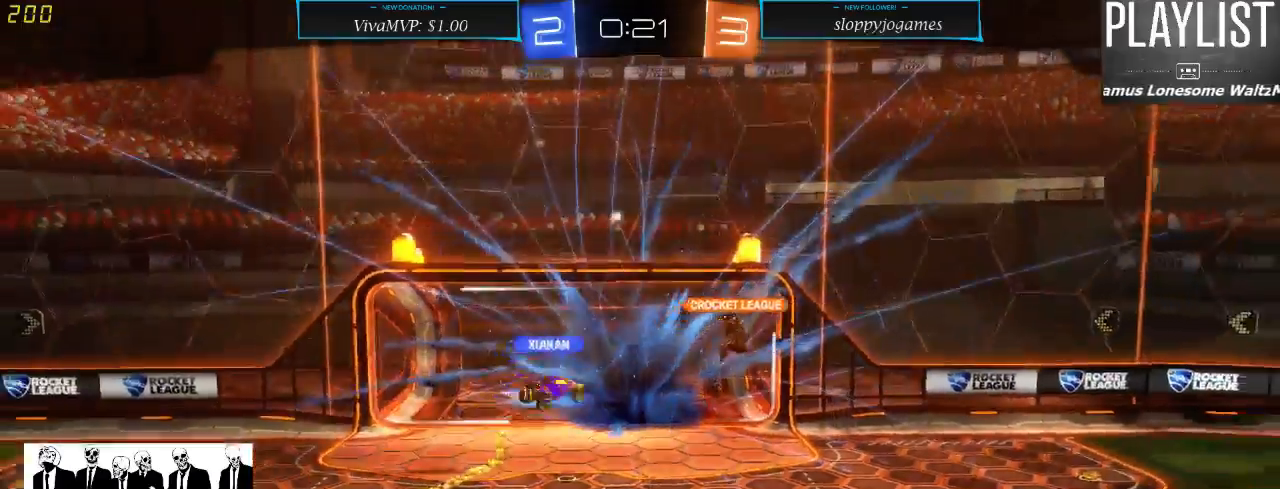
Gameplay with a controller (Xbox layout); each line is a JSON object with the inputs held at the frame after it. "events" lists button and stick changes between this image and that frame as [ms after this image, input, new state], when the widget could be followed in between. Not read: L3 R3.
{"buttons": ["SELECT"], "left_stick": "center", "right_stick": "center", "events": [[417, "SELECT", "down"]]}
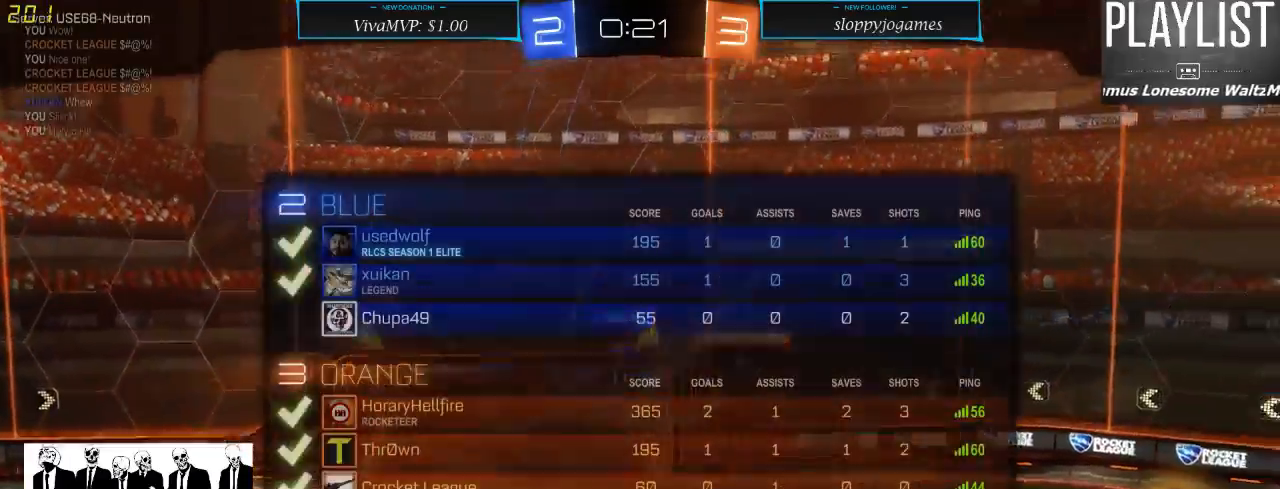
{"buttons": ["SELECT"], "left_stick": "center", "right_stick": "center", "events": []}
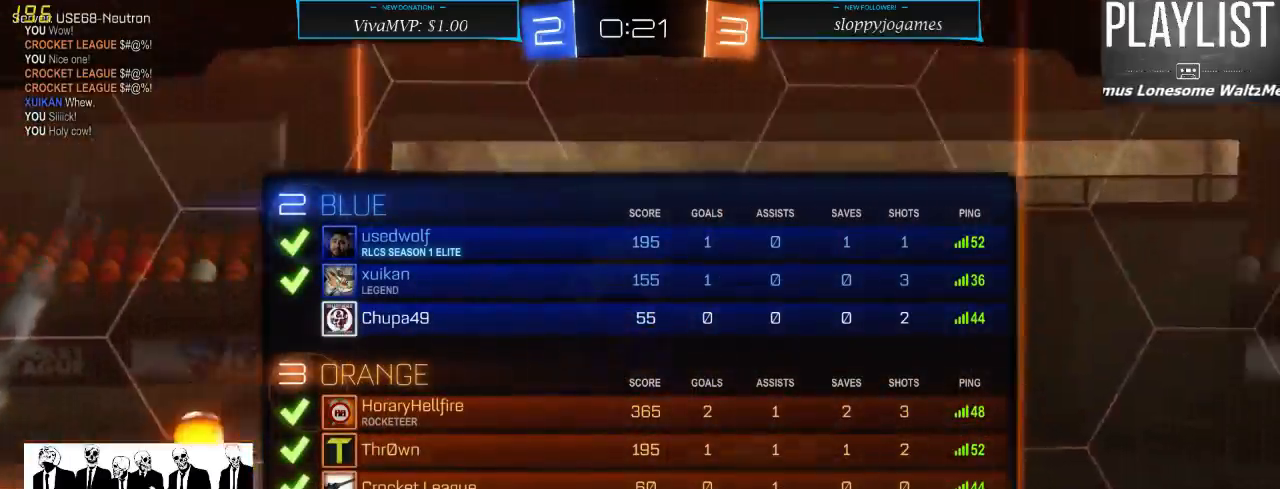
{"buttons": ["SELECT"], "left_stick": "center", "right_stick": "center", "events": []}
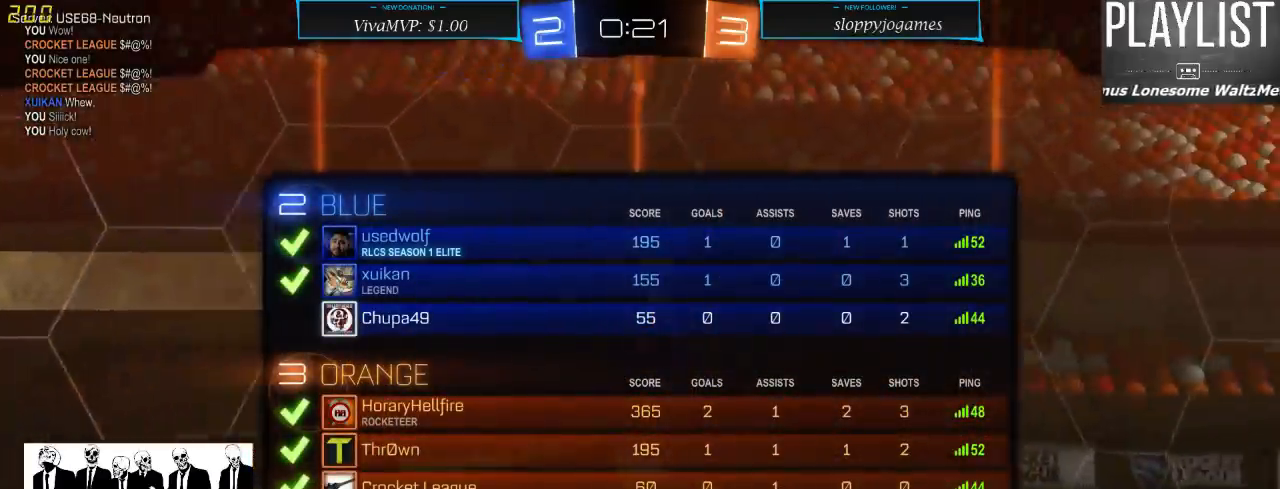
{"buttons": [], "left_stick": "center", "right_stick": "center", "events": [[250, "SELECT", "up"]]}
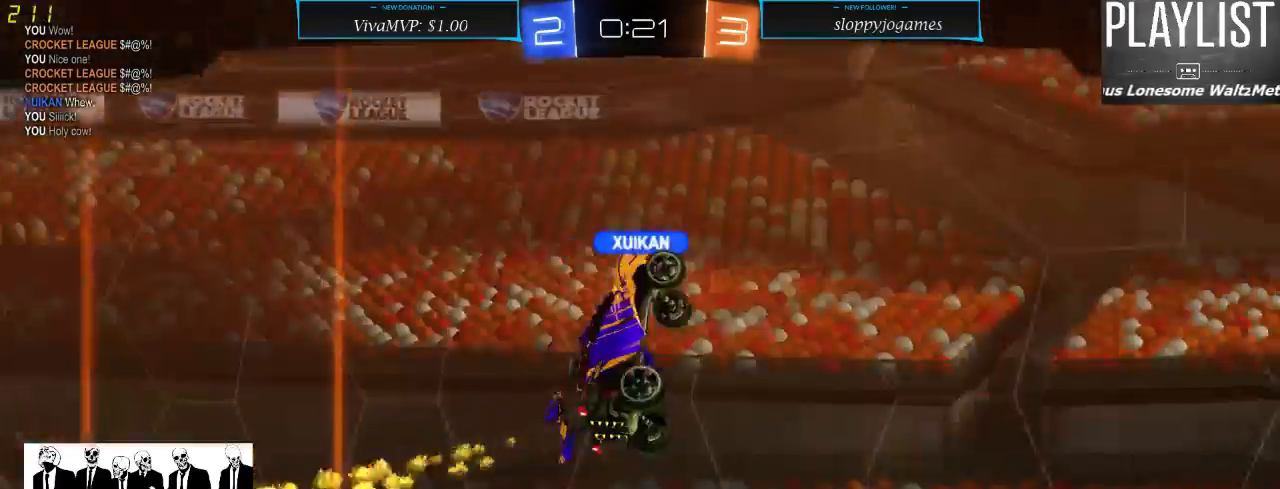
{"buttons": [], "left_stick": "center", "right_stick": "center", "events": []}
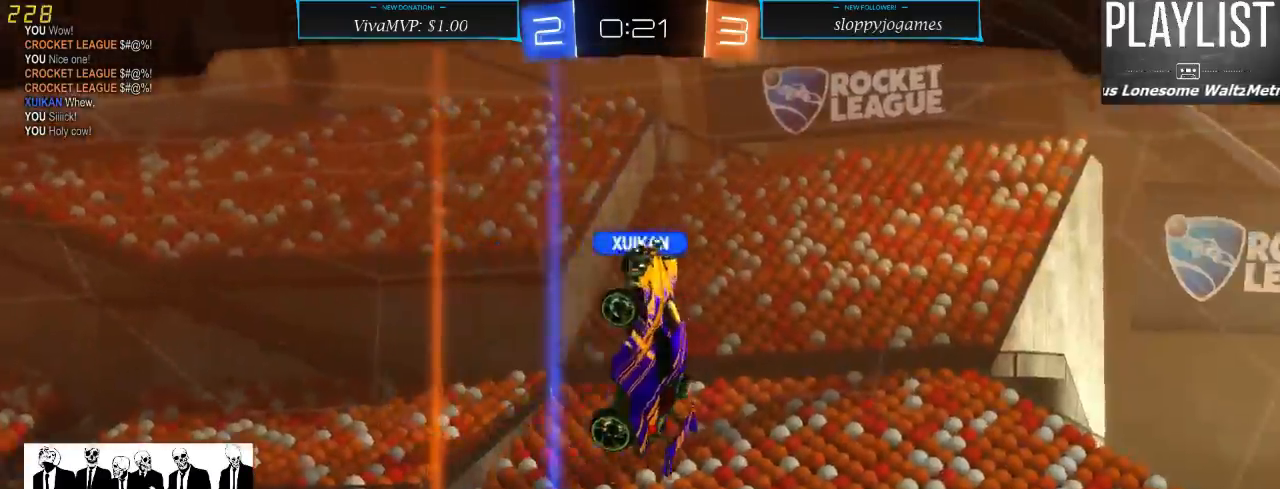
{"buttons": [], "left_stick": "center", "right_stick": "center", "events": []}
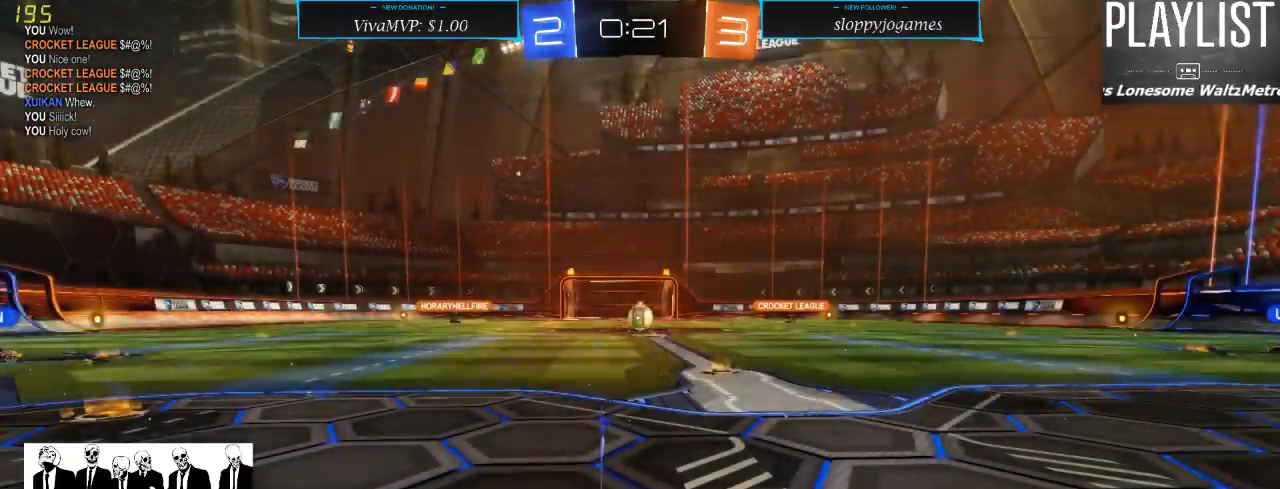
{"buttons": [], "left_stick": "center", "right_stick": "right", "events": [[367, "right_stick", "right"]]}
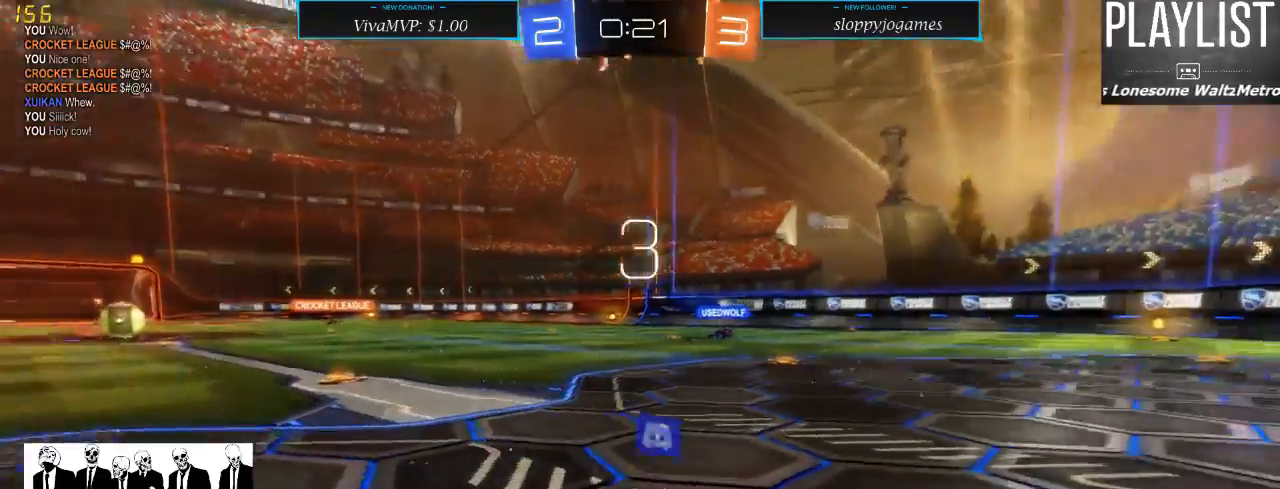
{"buttons": [], "left_stick": "center", "right_stick": "right", "events": []}
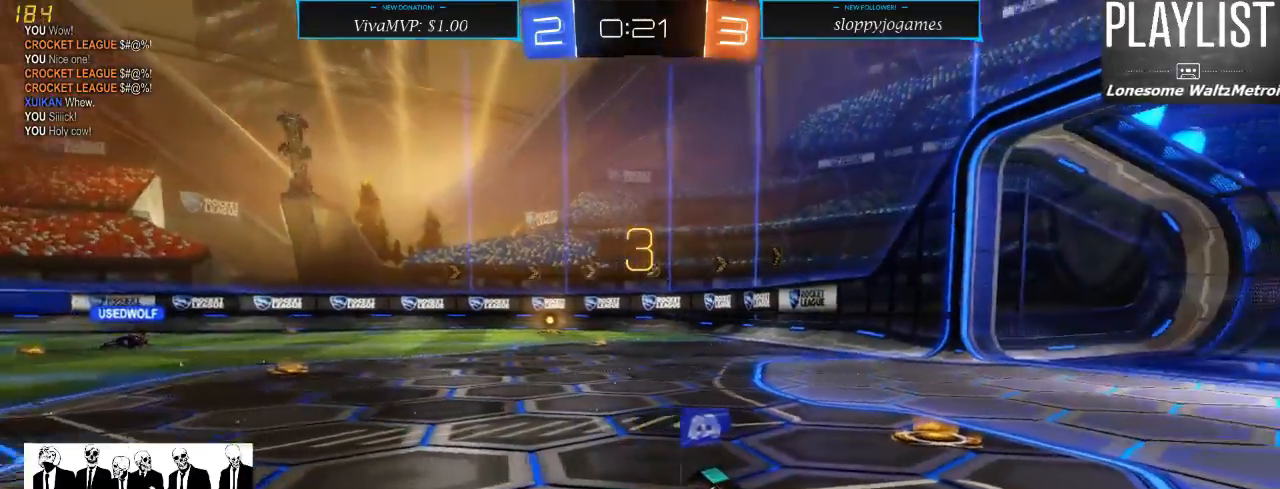
{"buttons": [], "left_stick": "center", "right_stick": "center", "events": [[283, "right_stick", "center"]]}
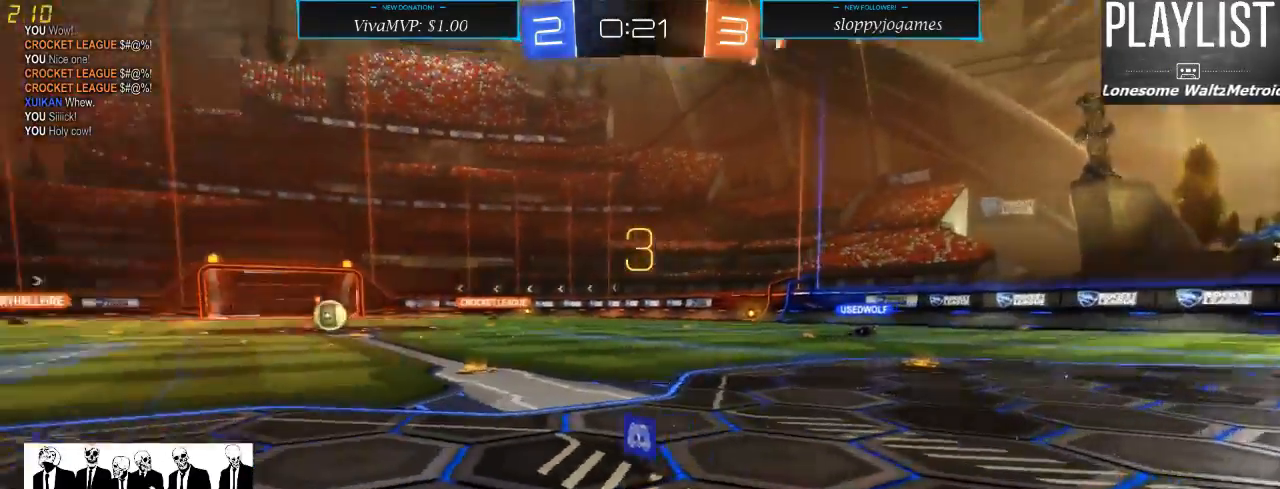
{"buttons": ["L2"], "left_stick": "center", "right_stick": "center", "events": [[250, "L2", "down"]]}
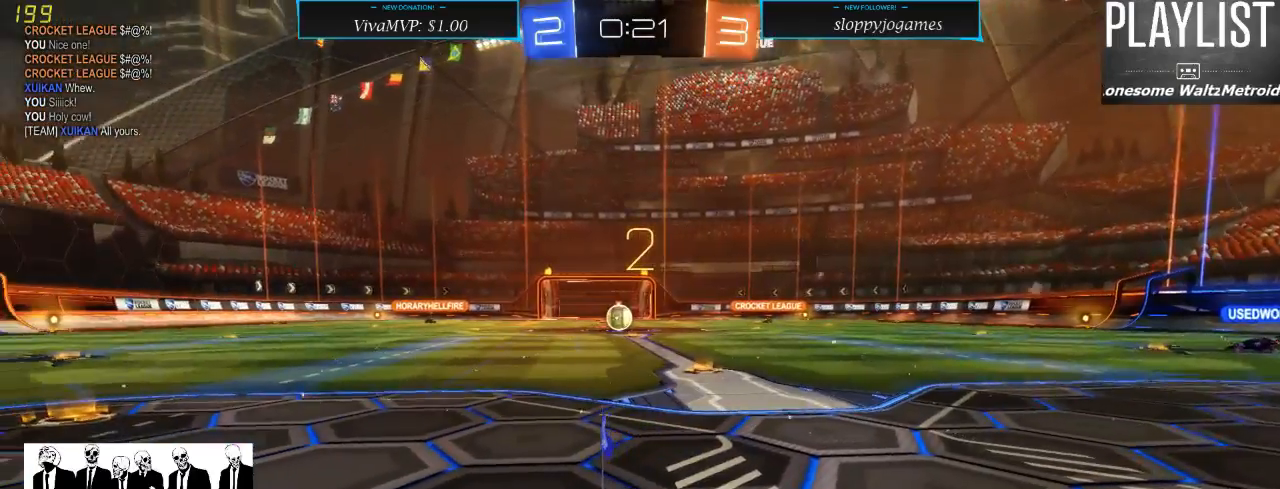
{"buttons": ["L2"], "left_stick": "center", "right_stick": "center", "events": []}
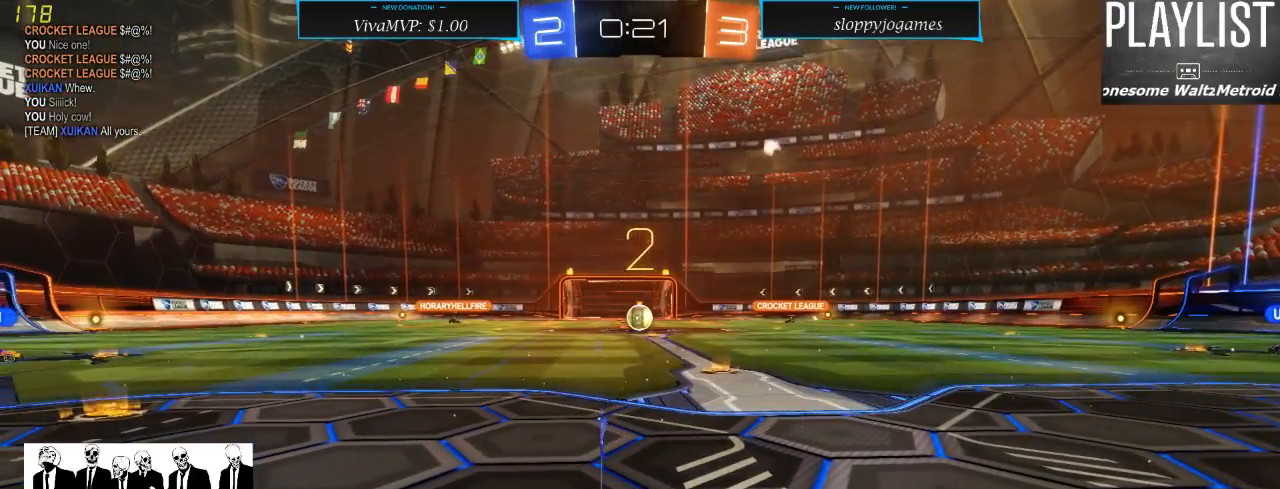
{"buttons": ["L2"], "left_stick": "right", "right_stick": "center", "events": [[100, "left_stick", "right"]]}
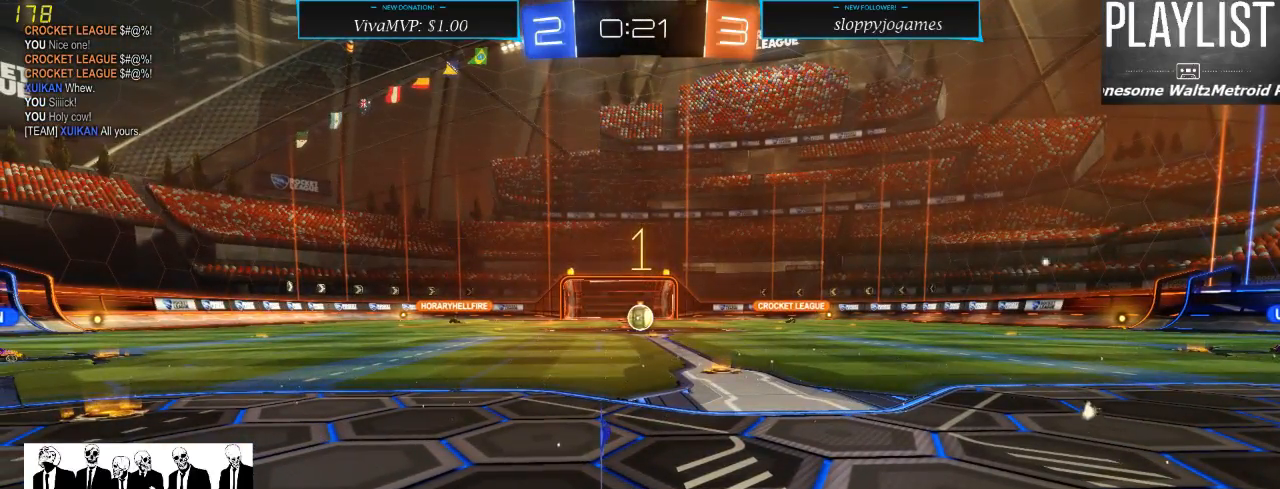
{"buttons": ["L2"], "left_stick": "right", "right_stick": "center", "events": []}
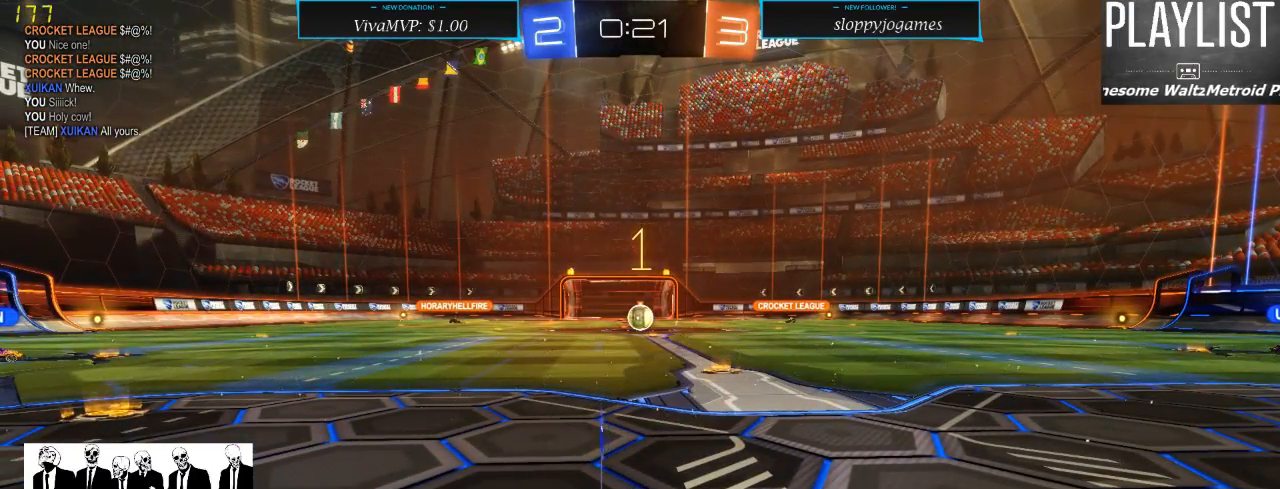
{"buttons": ["L2"], "left_stick": "left", "right_stick": "center", "events": [[467, "left_stick", "left"]]}
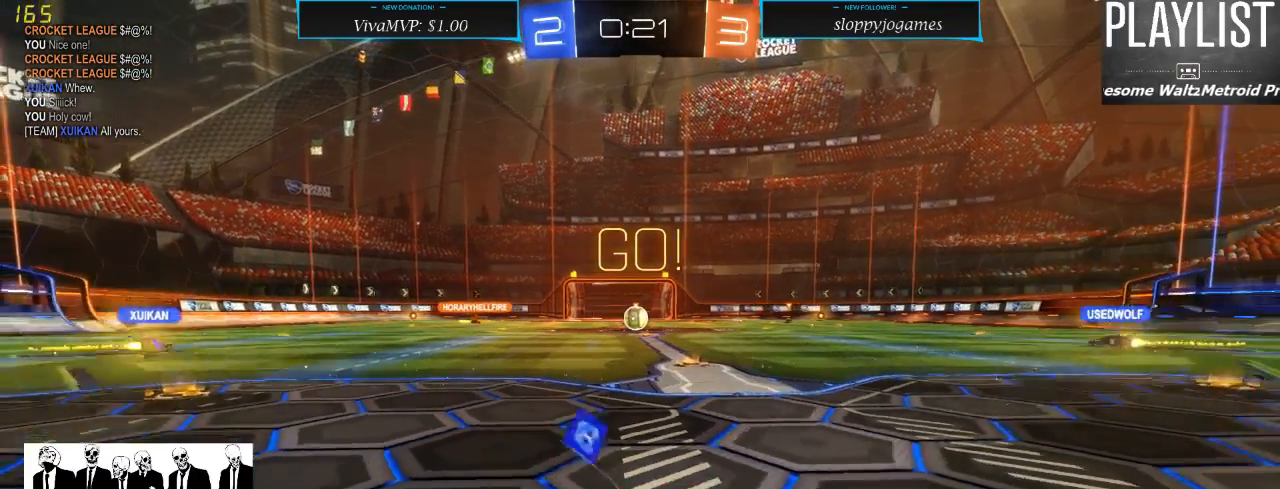
{"buttons": ["L2"], "left_stick": "center", "right_stick": "center", "events": [[333, "left_stick", "center"]]}
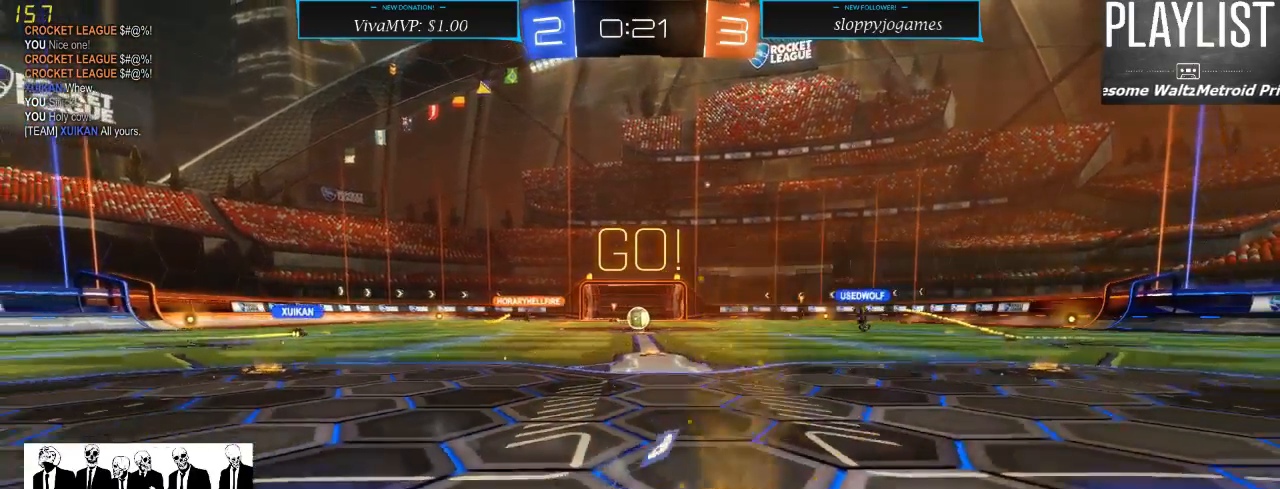
{"buttons": [], "left_stick": "center", "right_stick": "center", "events": [[317, "L2", "up"]]}
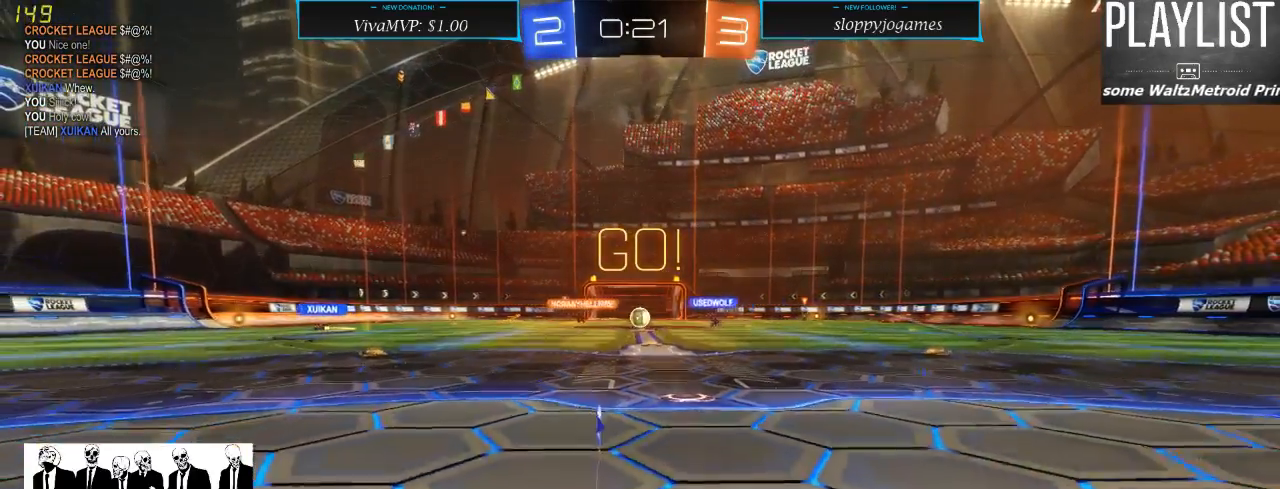
{"buttons": ["R2"], "left_stick": "center", "right_stick": "center", "events": [[117, "R2", "down"]]}
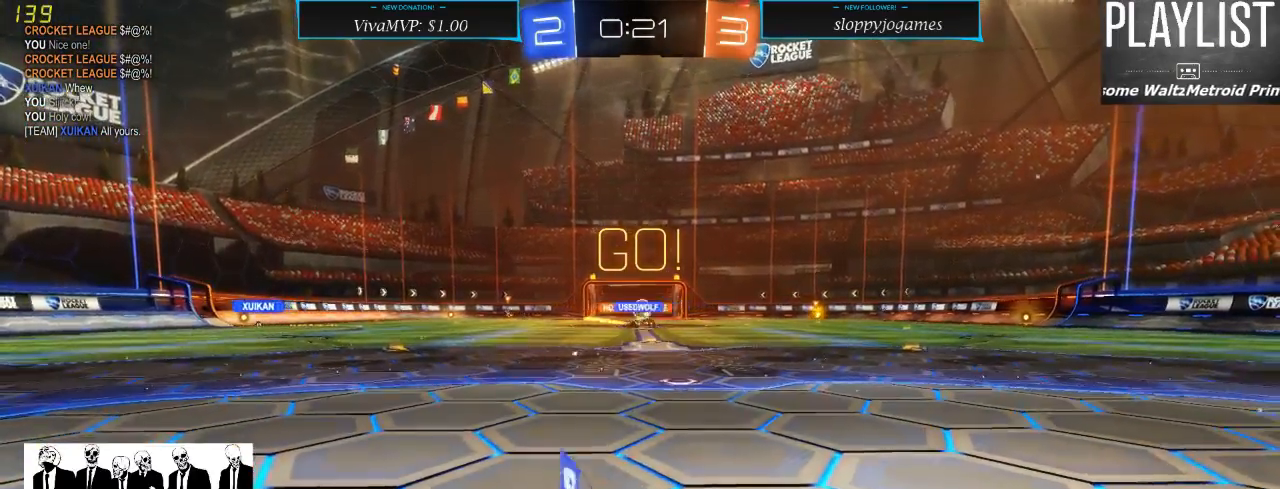
{"buttons": ["R2"], "left_stick": "right", "right_stick": "center", "events": [[333, "left_stick", "right"]]}
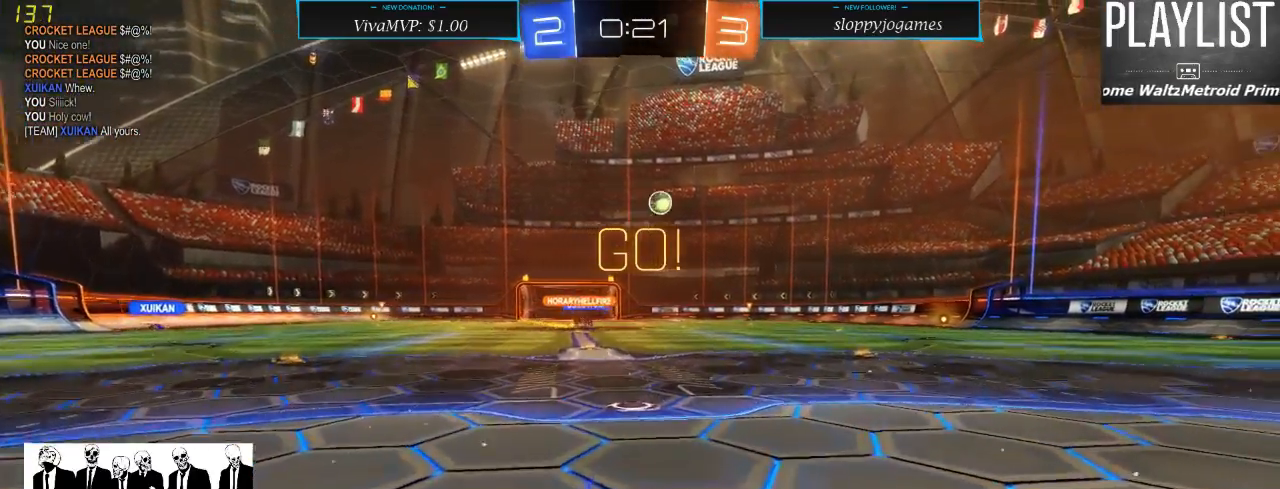
{"buttons": ["R2"], "left_stick": "right", "right_stick": "center", "events": []}
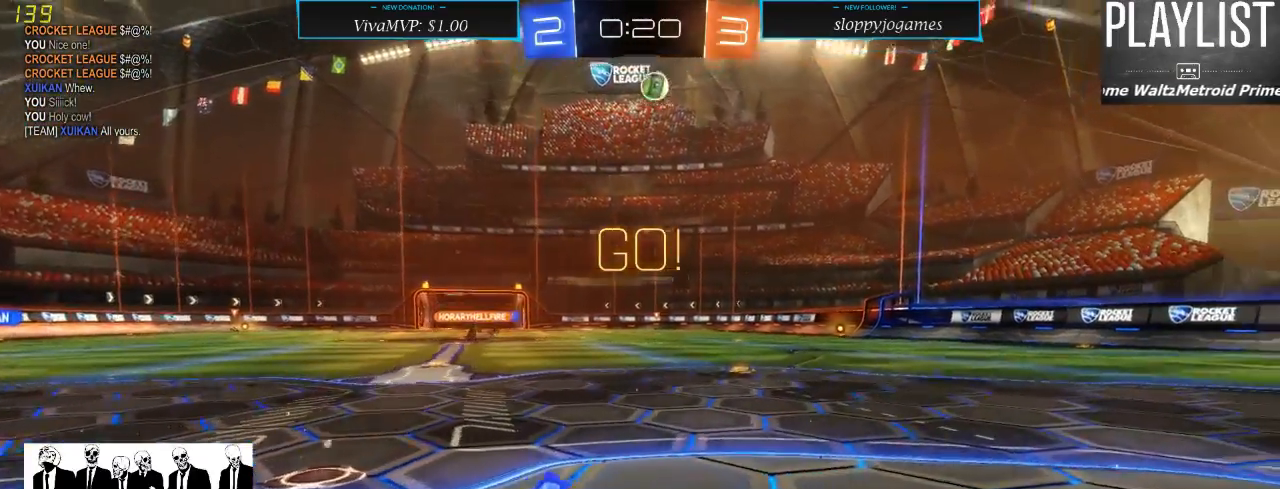
{"buttons": ["R1", "R2"], "left_stick": "center", "right_stick": "center", "events": [[83, "left_stick", "center"], [250, "left_stick", "left"], [417, "left_stick", "center"], [500, "R1", "down"]]}
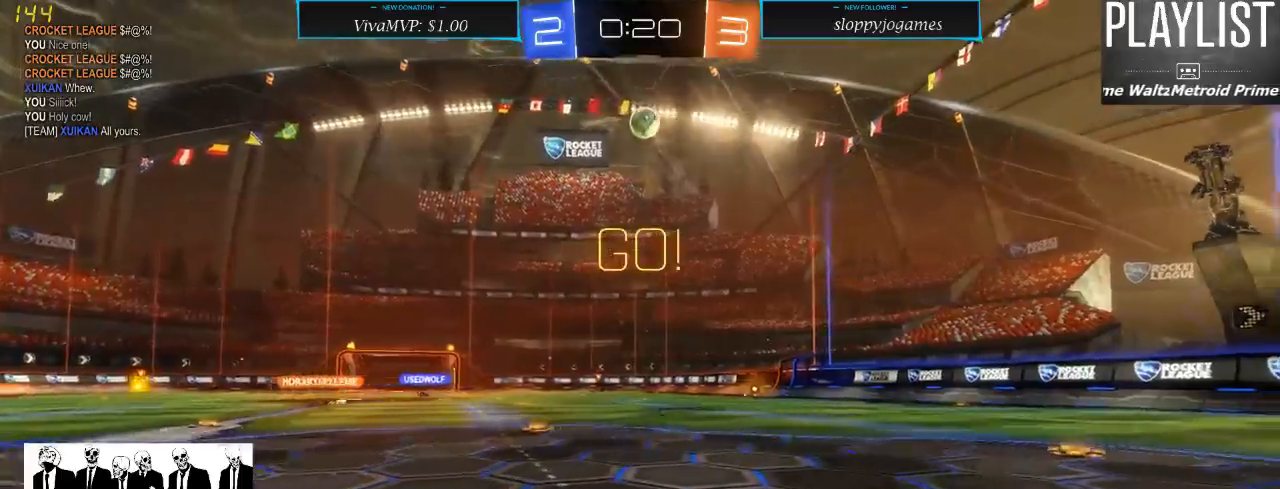
{"buttons": ["R1", "R2"], "left_stick": "center", "right_stick": "center", "events": [[50, "left_stick", "left"], [200, "left_stick", "center"]]}
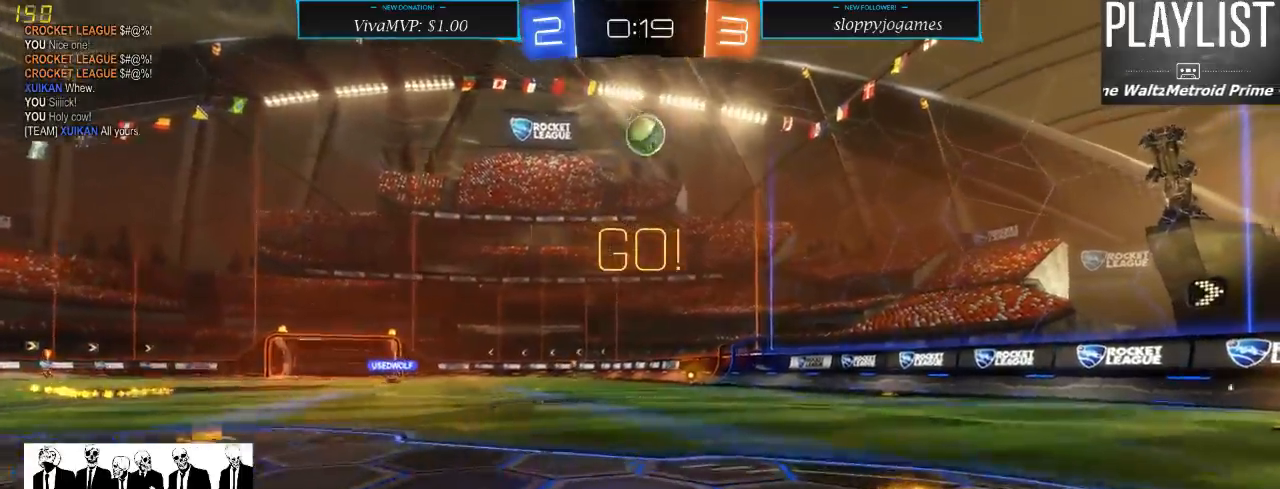
{"buttons": ["R1", "R2"], "left_stick": "down-right", "right_stick": "center", "events": [[150, "left_stick", "left"], [283, "left_stick", "center"], [450, "left_stick", "down-right"]]}
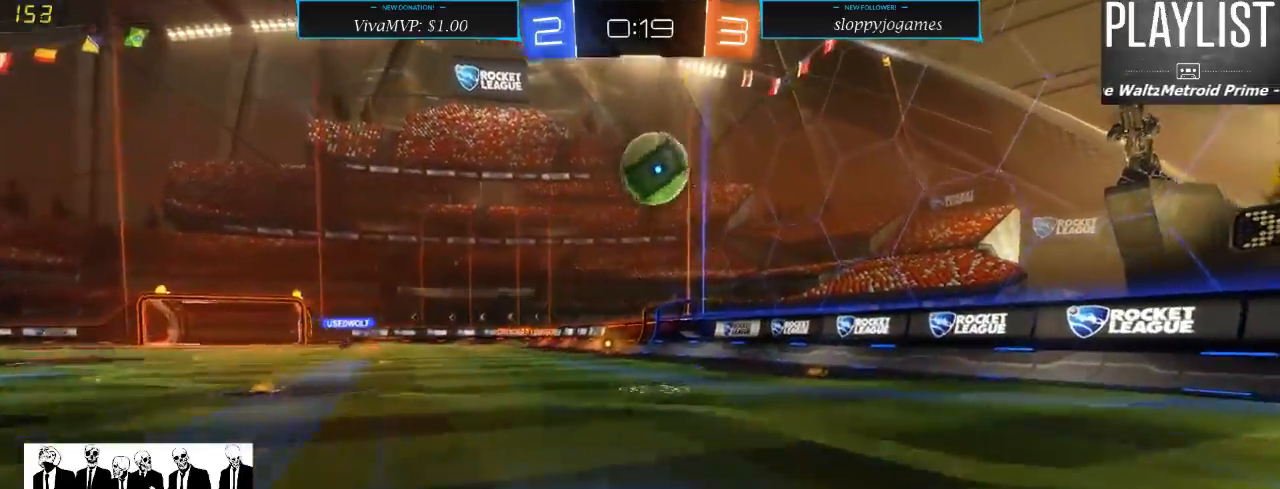
{"buttons": ["R1", "R2"], "left_stick": "left", "right_stick": "center", "events": [[133, "left_stick", "down"], [183, "A", "down"], [283, "left_stick", "left"], [300, "A", "up"], [417, "A", "down"], [500, "A", "up"]]}